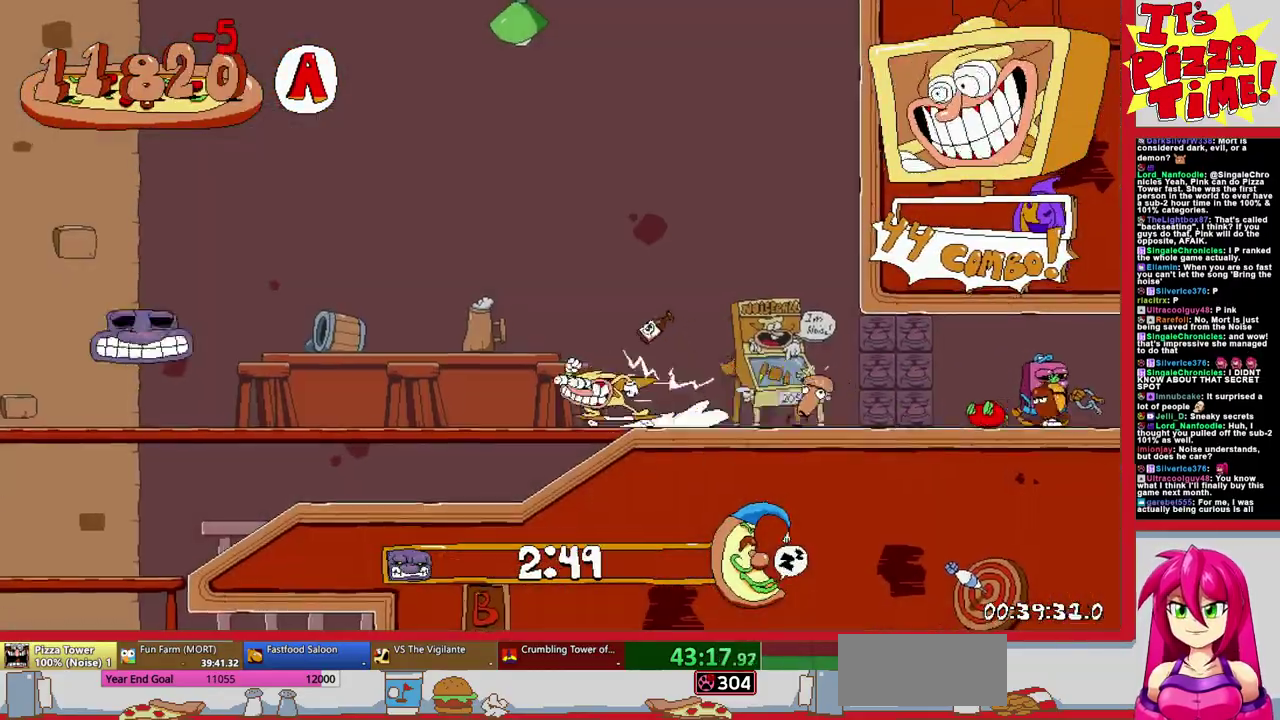
Gameplay with a controller (Nintendo layout); each line is a JSON object with the inputs held at the frame after it. "events" lists button and stick changes between this image and that frame as [ms after this image, input, new state], when the widget could be followed in between. Not read: L3 R2 R3.
{"buttons": ["R1", "DPAD_LEFT"], "events": []}
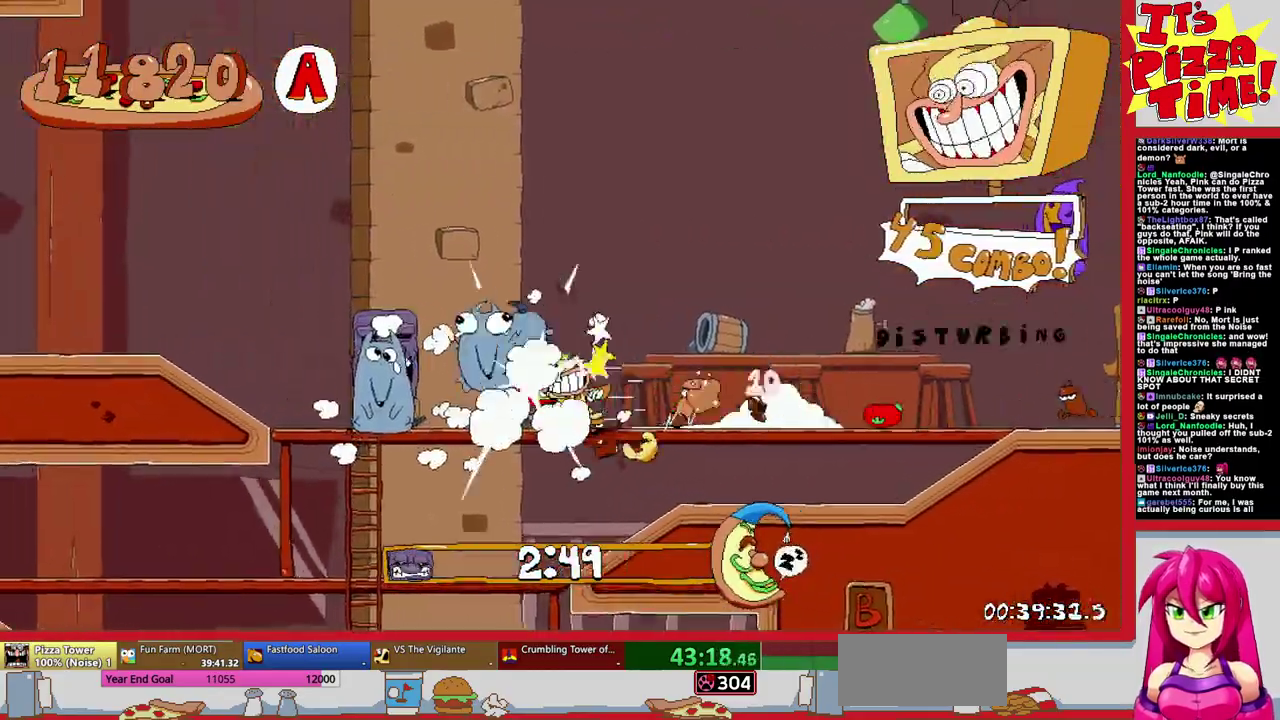
{"buttons": ["R1", "DPAD_LEFT"], "events": [[67, "B", "down"], [433, "B", "up"]]}
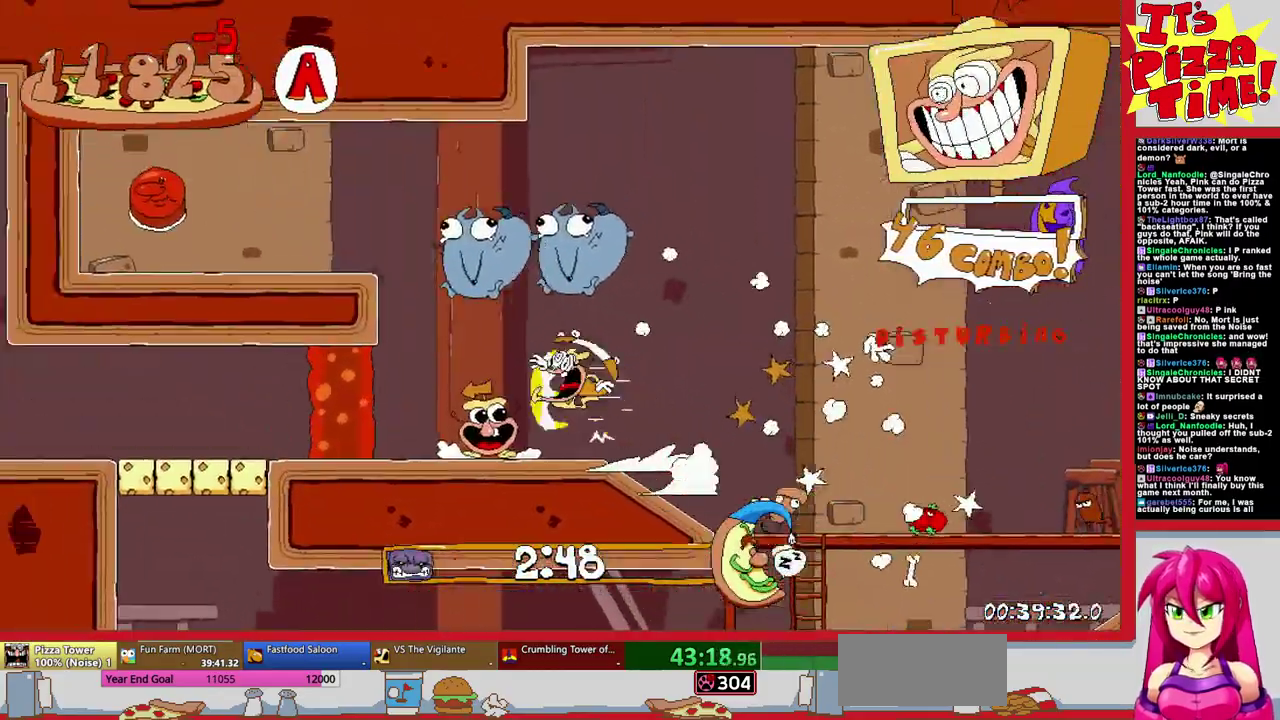
{"buttons": ["R1", "DPAD_RIGHT"], "events": [[283, "DPAD_LEFT", "up"], [367, "DPAD_RIGHT", "down"]]}
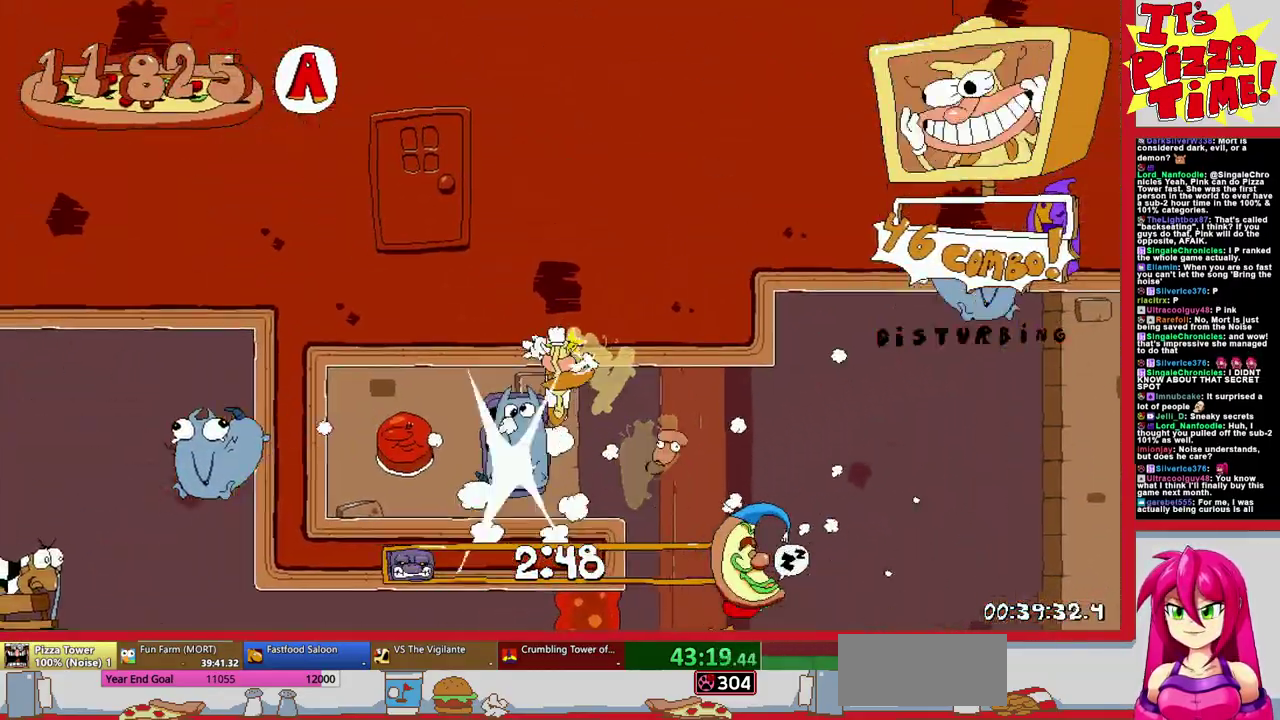
{"buttons": ["R1", "DPAD_LEFT"], "events": [[250, "DPAD_RIGHT", "up"], [317, "DPAD_LEFT", "down"], [317, "Y", "down"], [400, "Y", "up"]]}
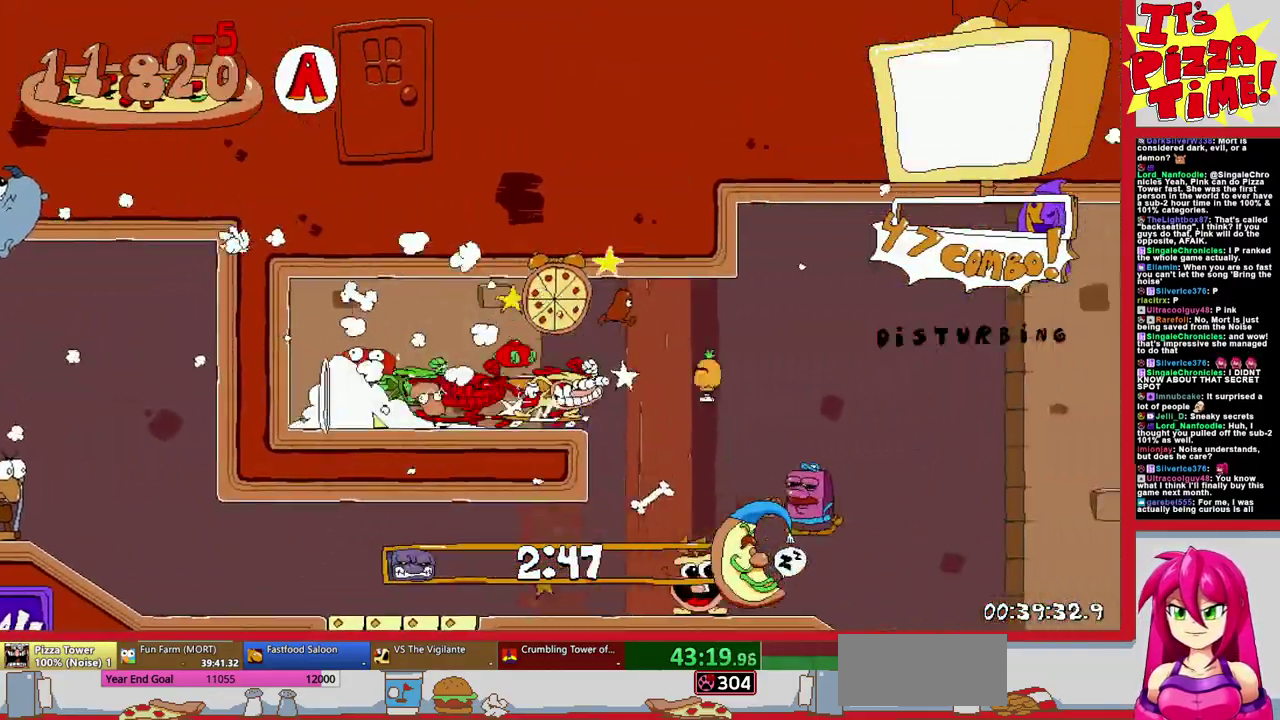
{"buttons": ["R1", "DPAD_LEFT"], "events": [[183, "Y", "down"], [267, "Y", "up"]]}
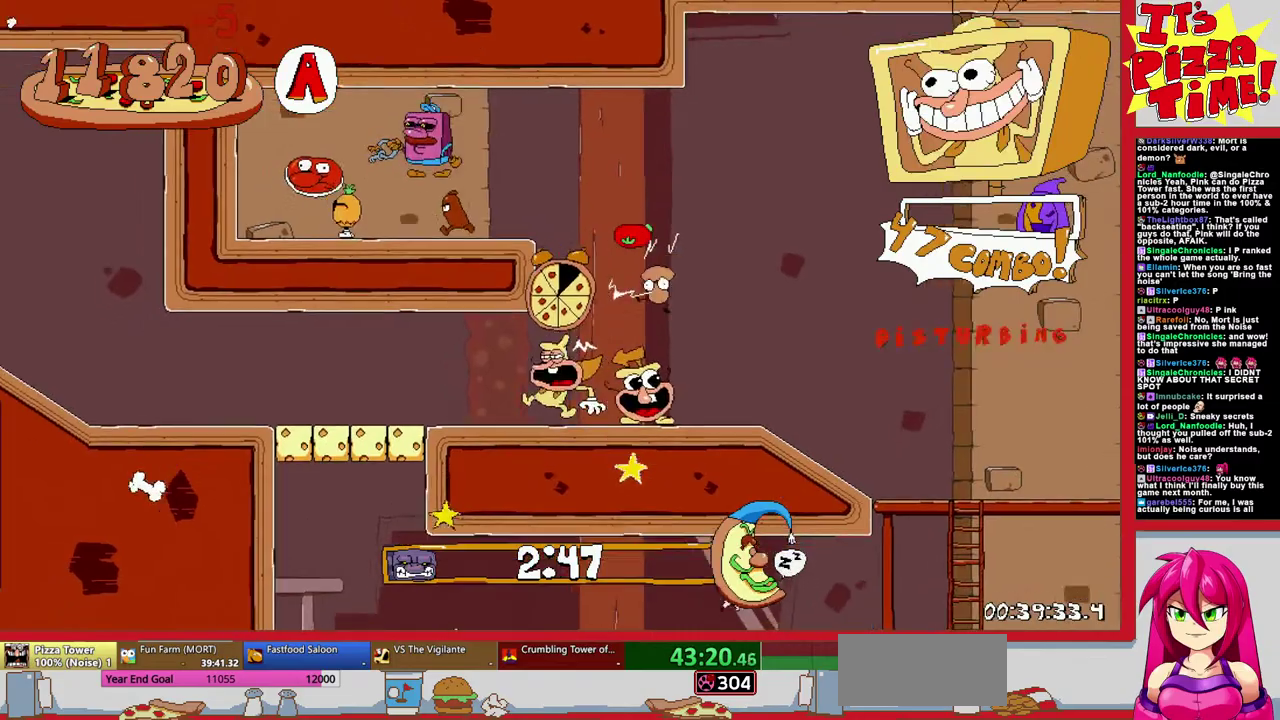
{"buttons": ["R1", "DPAD_LEFT"], "events": []}
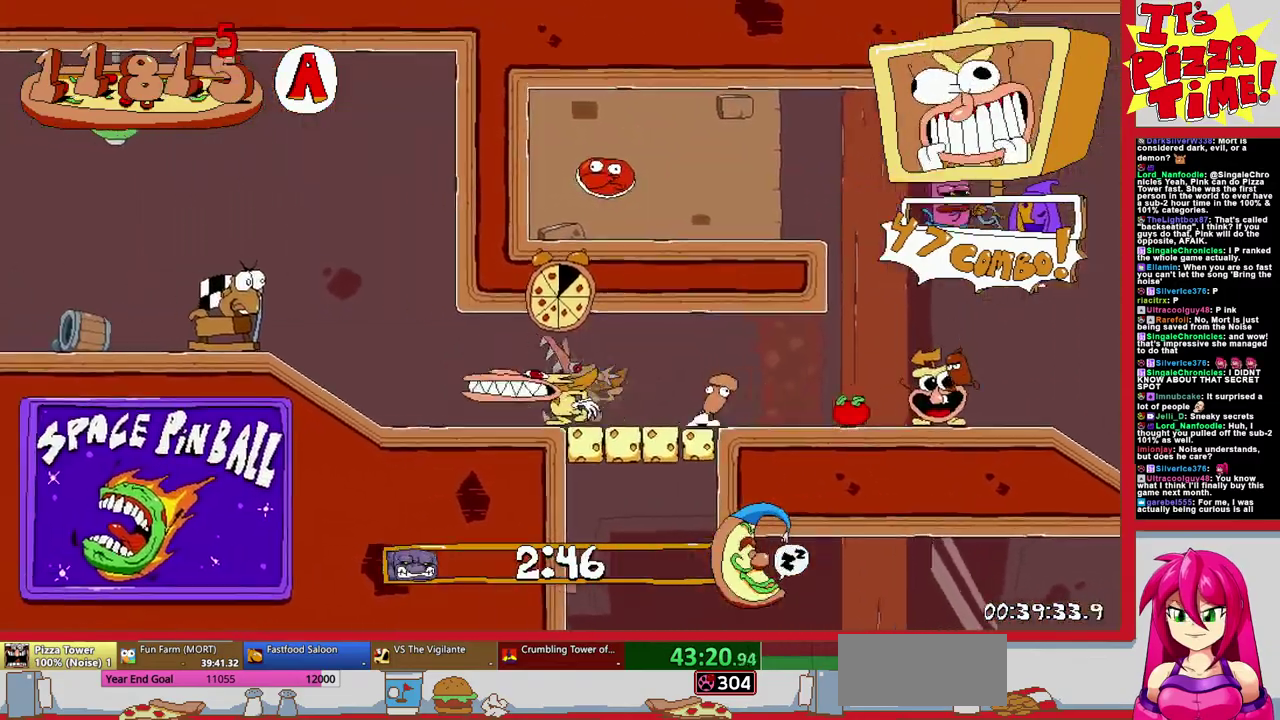
{"buttons": ["B", "R1", "DPAD_LEFT"], "events": [[383, "B", "down"]]}
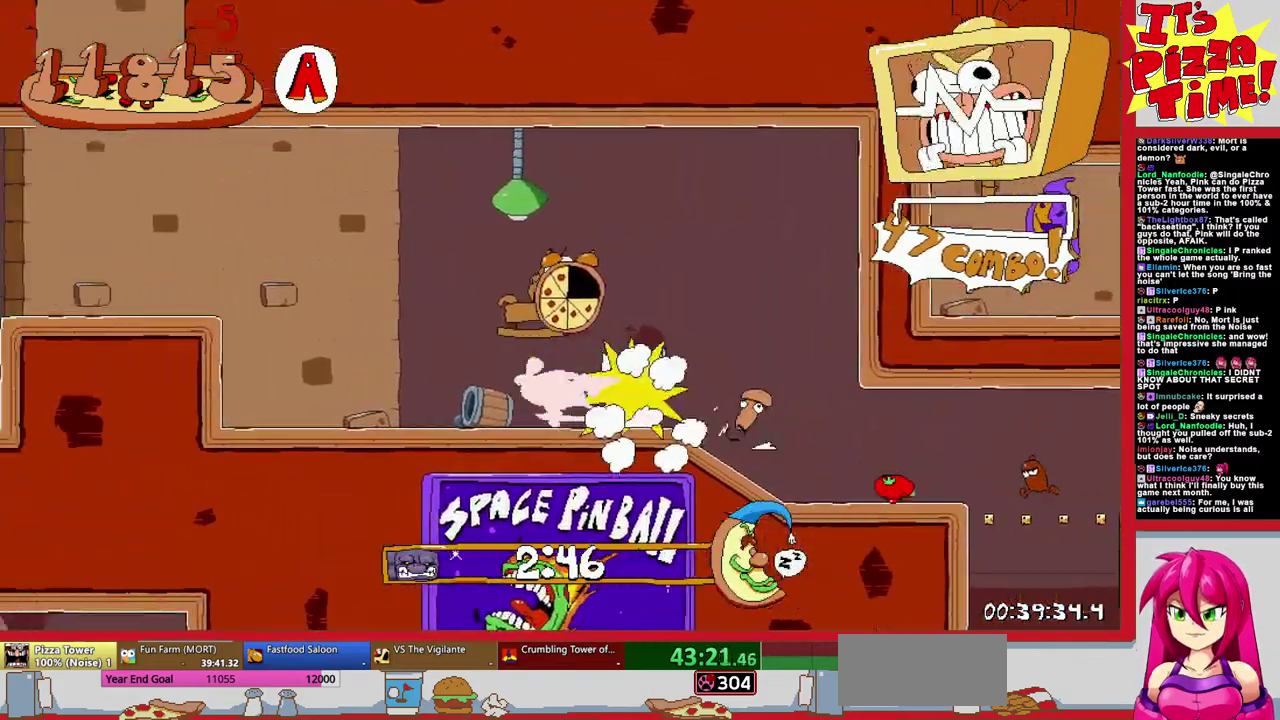
{"buttons": ["R1", "DPAD_DOWN", "DPAD_LEFT"], "events": [[50, "B", "up"], [333, "DPAD_DOWN", "down"]]}
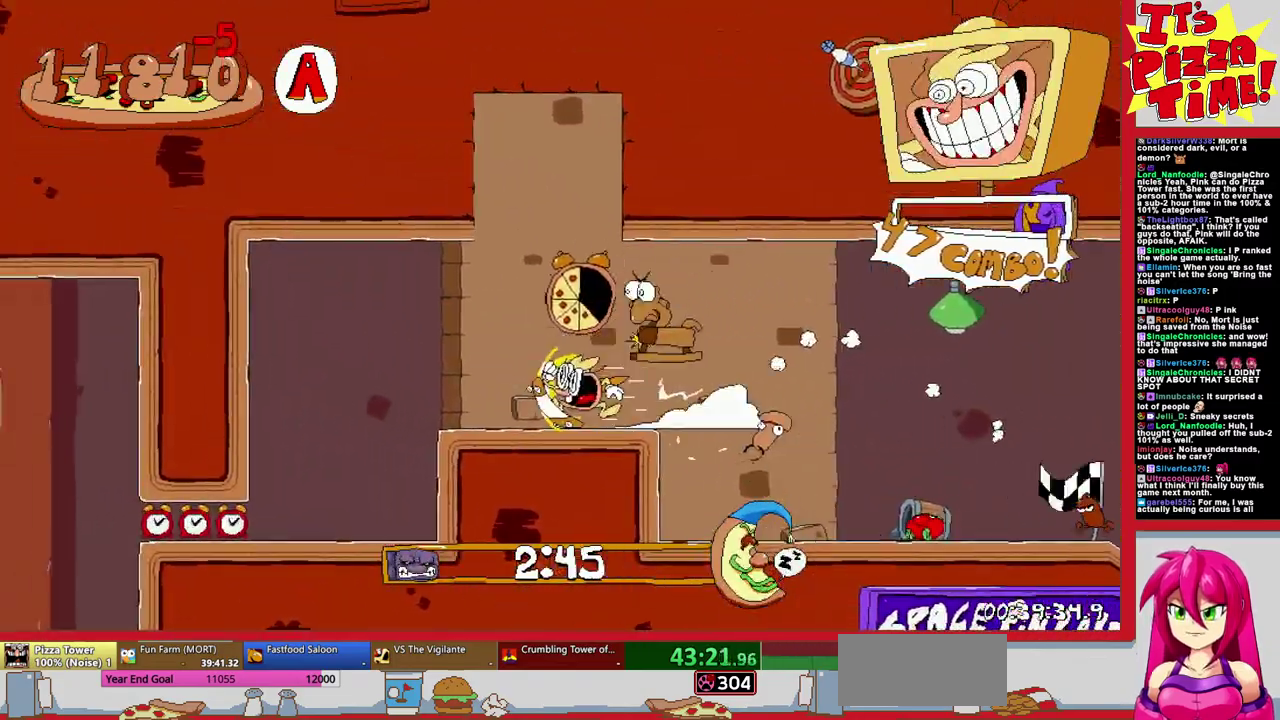
{"buttons": ["R1", "DPAD_DOWN", "DPAD_LEFT"], "events": [[183, "DPAD_LEFT", "up"], [233, "DPAD_RIGHT", "down"], [367, "DPAD_RIGHT", "up"], [433, "DPAD_LEFT", "down"]]}
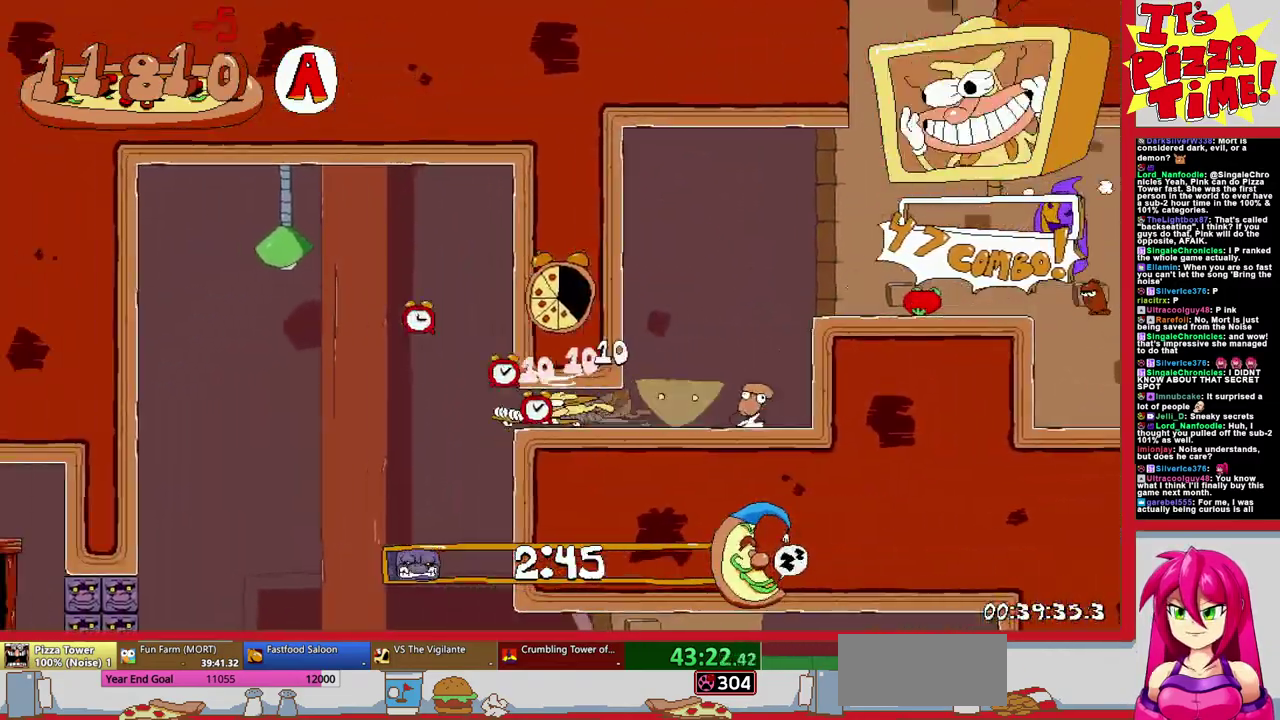
{"buttons": ["R1", "DPAD_LEFT"], "events": [[133, "Y", "down"], [217, "Y", "up"], [333, "DPAD_DOWN", "up"]]}
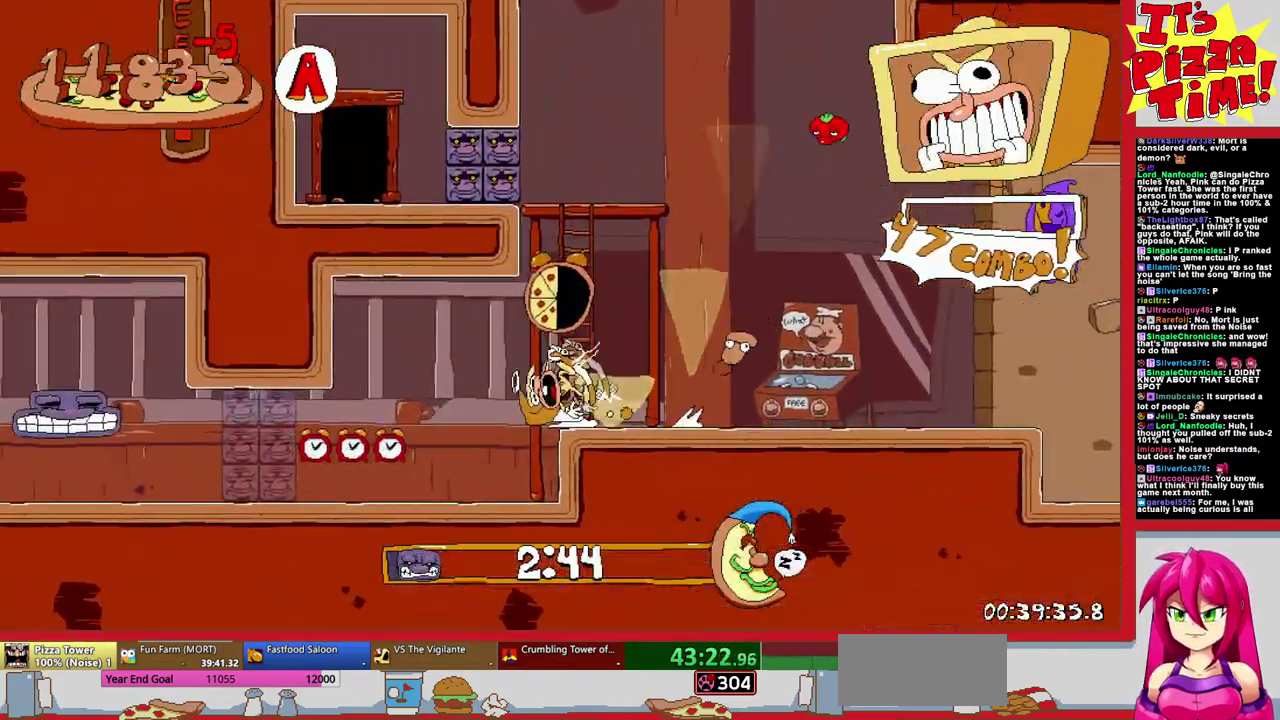
{"buttons": ["R1", "DPAD_LEFT"], "events": []}
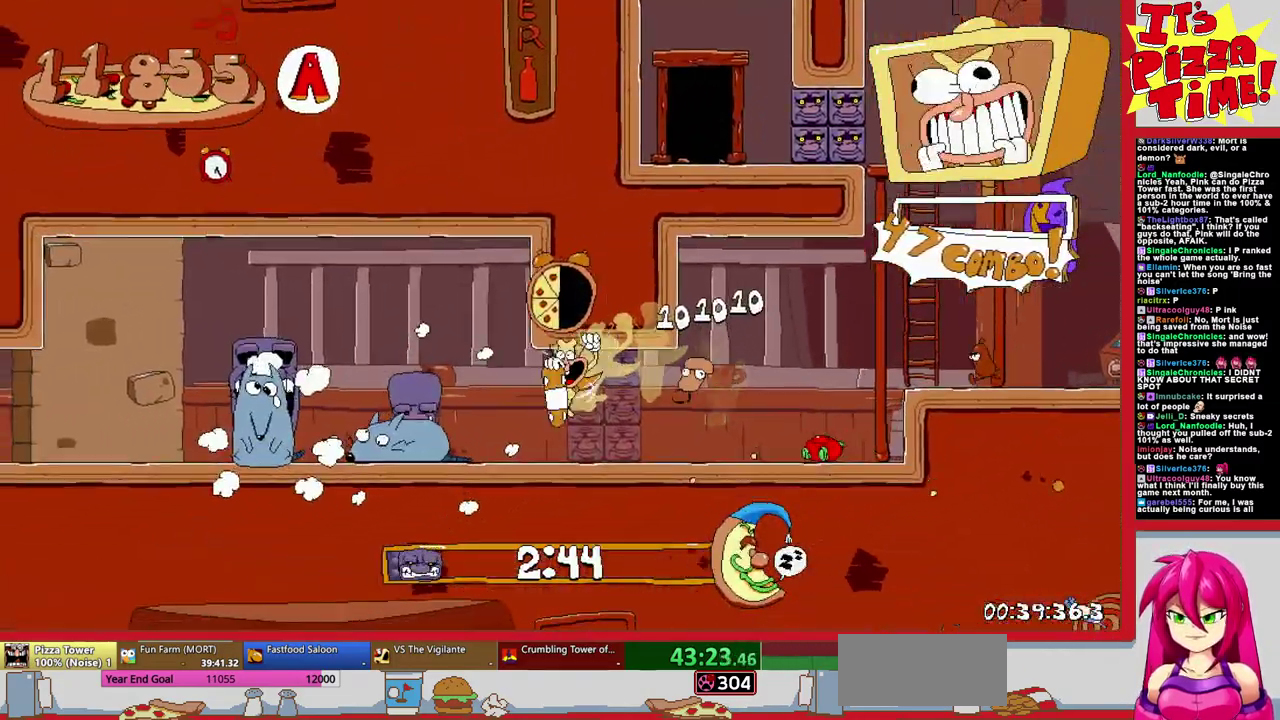
{"buttons": ["R1", "DPAD_LEFT"], "events": []}
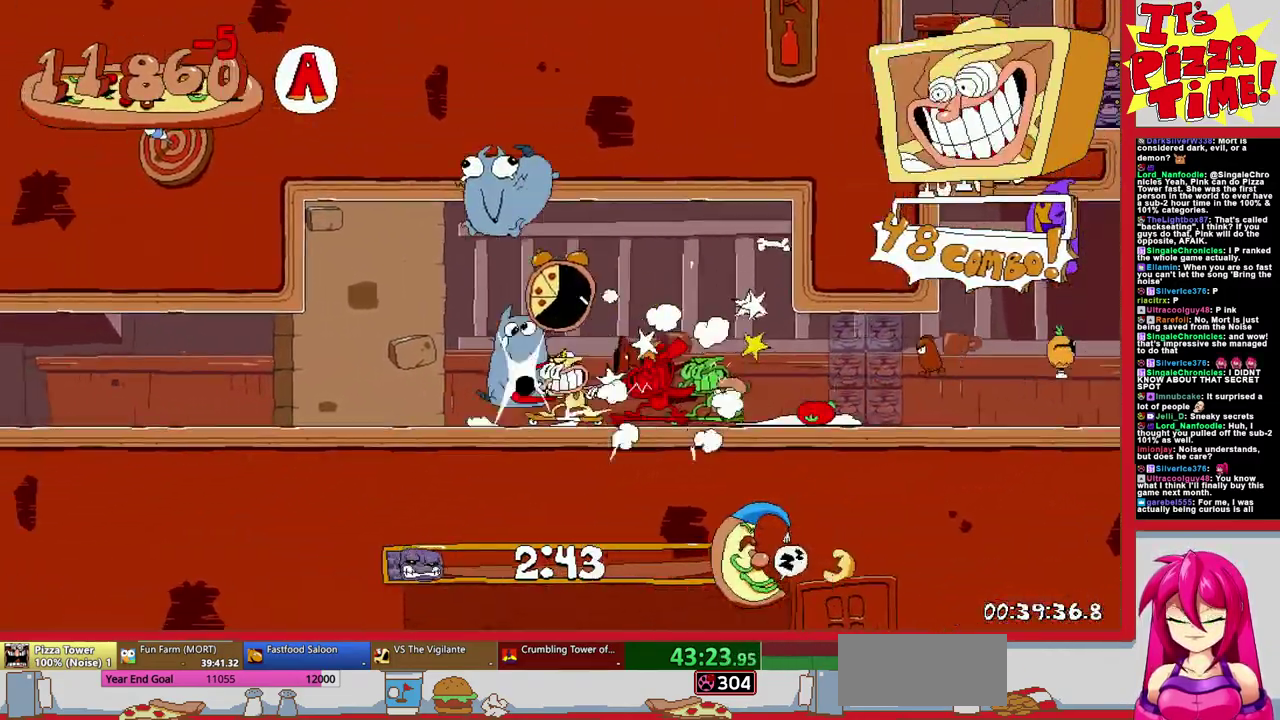
{"buttons": ["R1", "DPAD_LEFT"], "events": []}
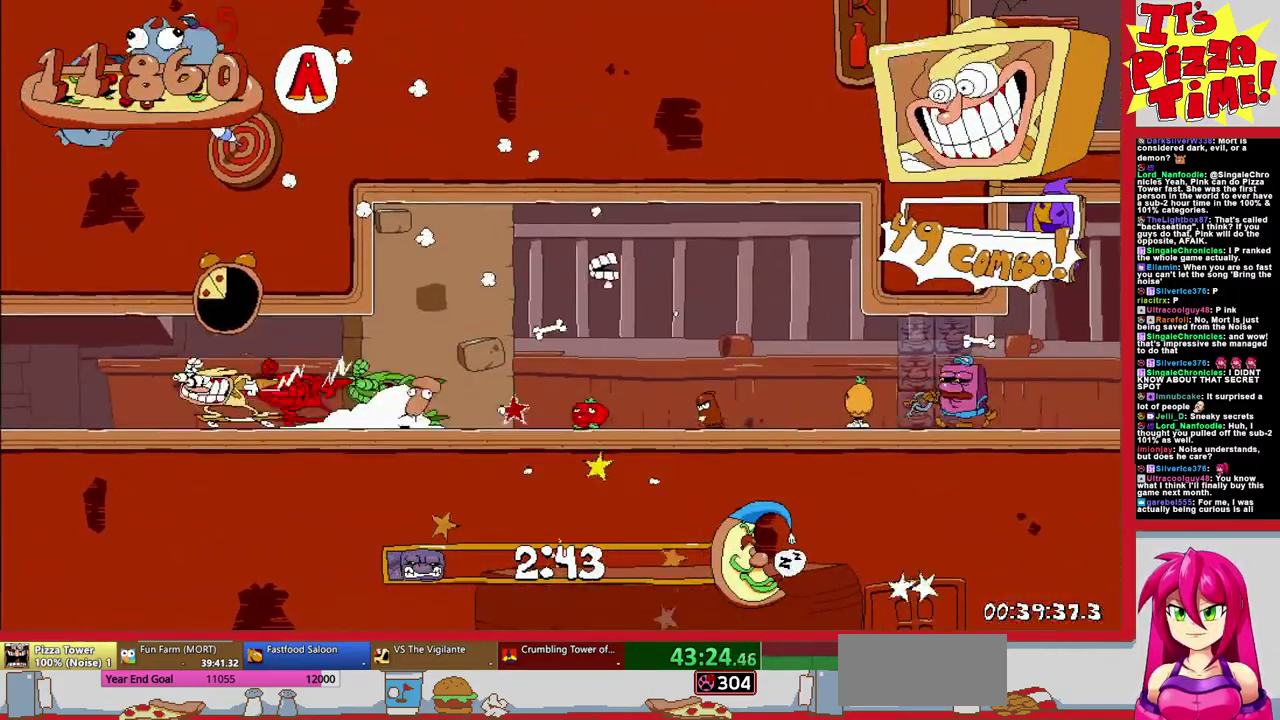
{"buttons": ["R1", "DPAD_LEFT"], "events": []}
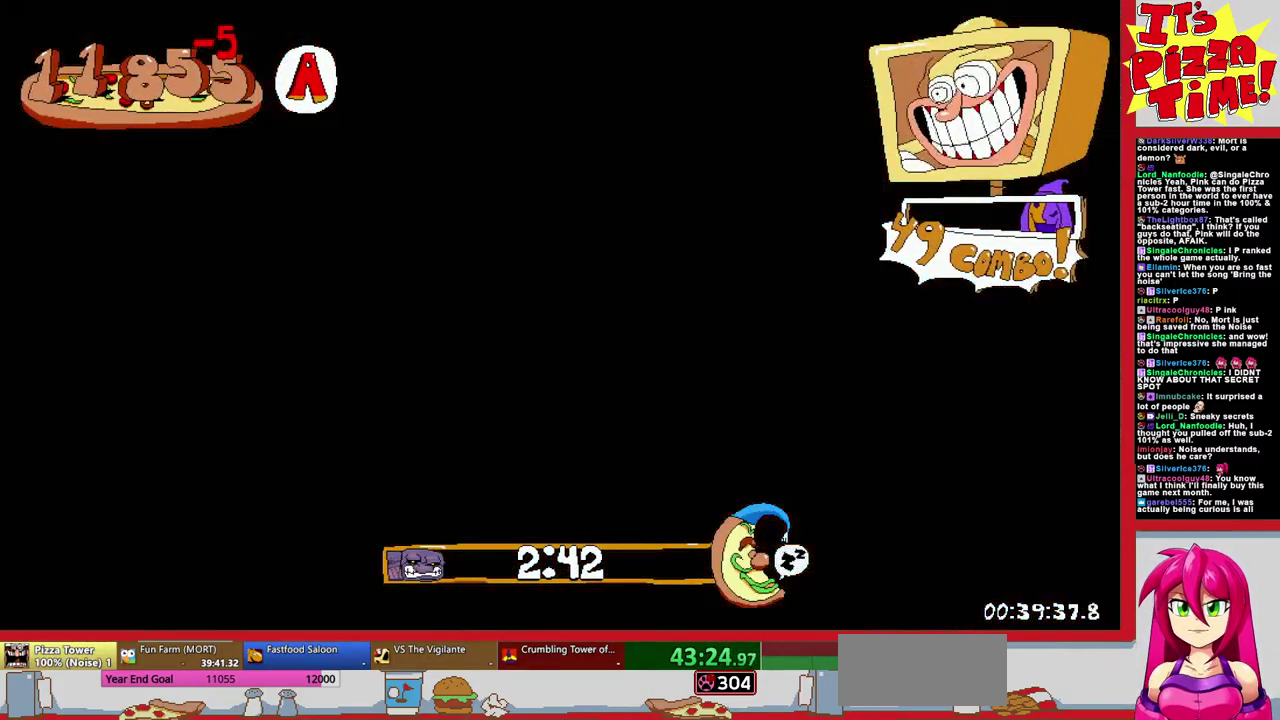
{"buttons": ["R1", "DPAD_LEFT"], "events": []}
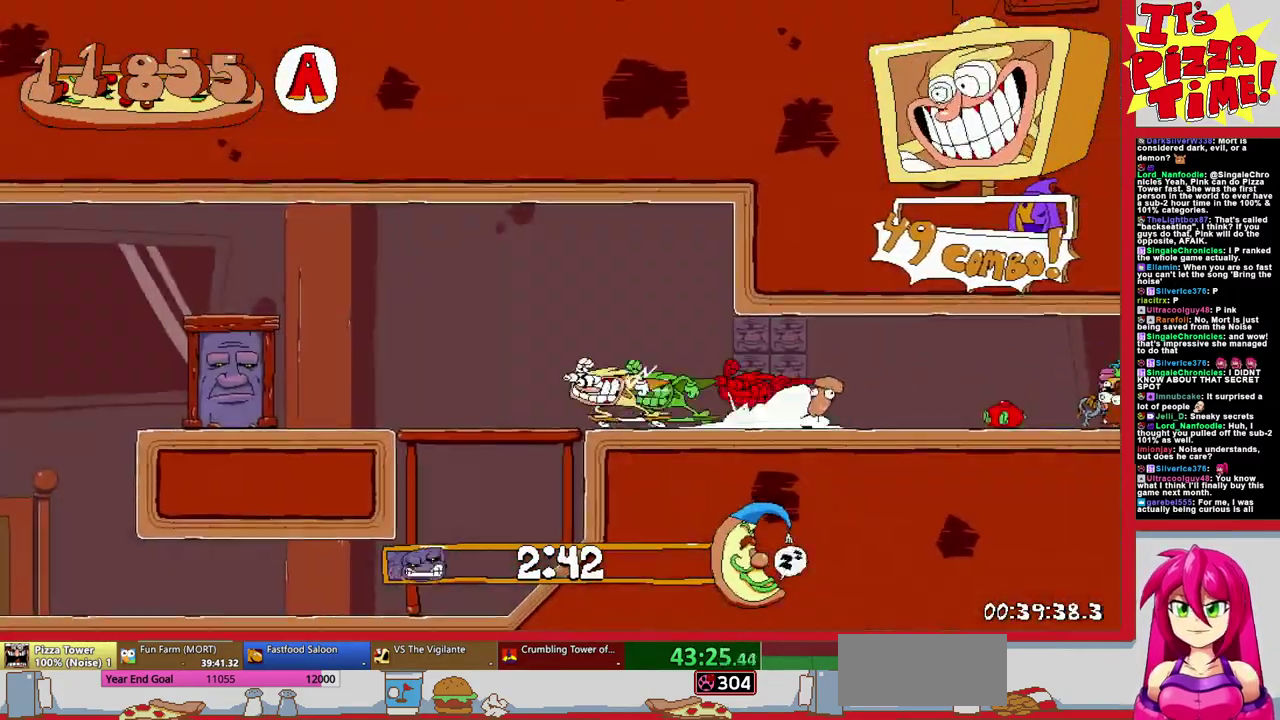
{"buttons": ["DPAD_LEFT"], "events": [[167, "Y", "down"], [217, "DPAD_LEFT", "up"], [217, "R1", "up"], [233, "DPAD_RIGHT", "down"], [233, "Y", "up"], [317, "DPAD_LEFT", "down"], [317, "DPAD_RIGHT", "up"]]}
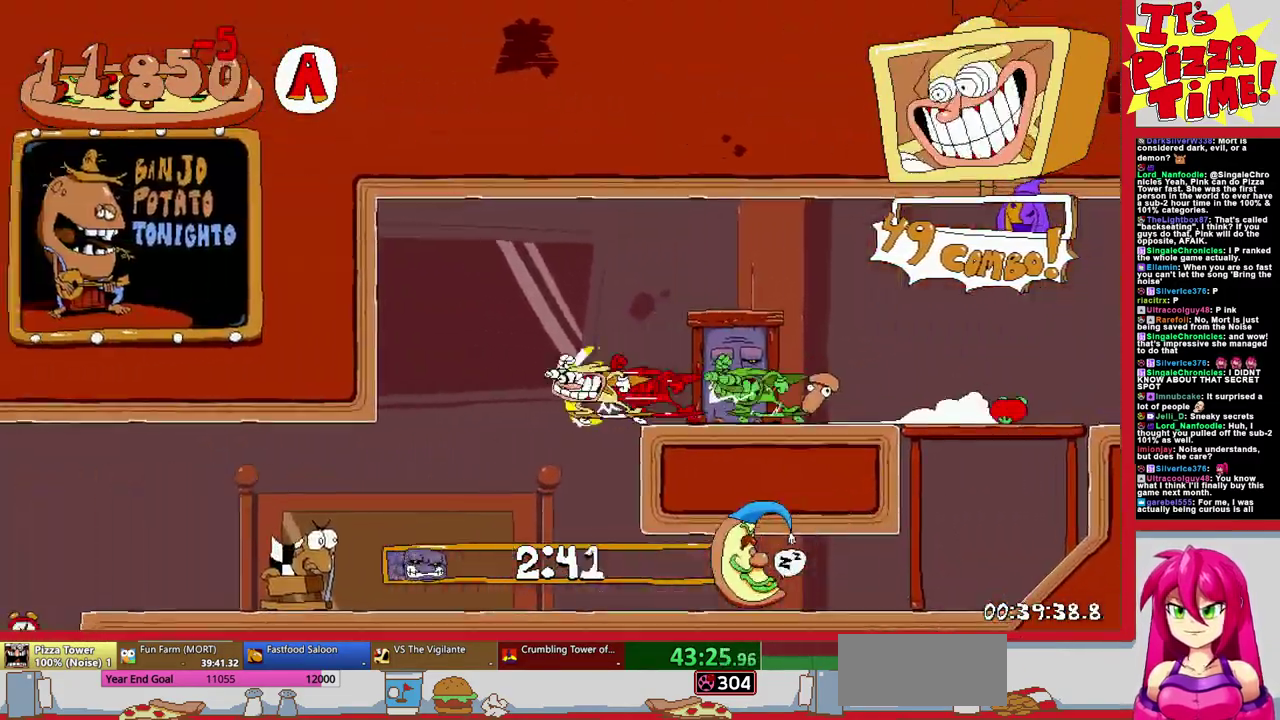
{"buttons": ["DPAD_LEFT"], "events": [[67, "Y", "down"], [400, "Y", "up"]]}
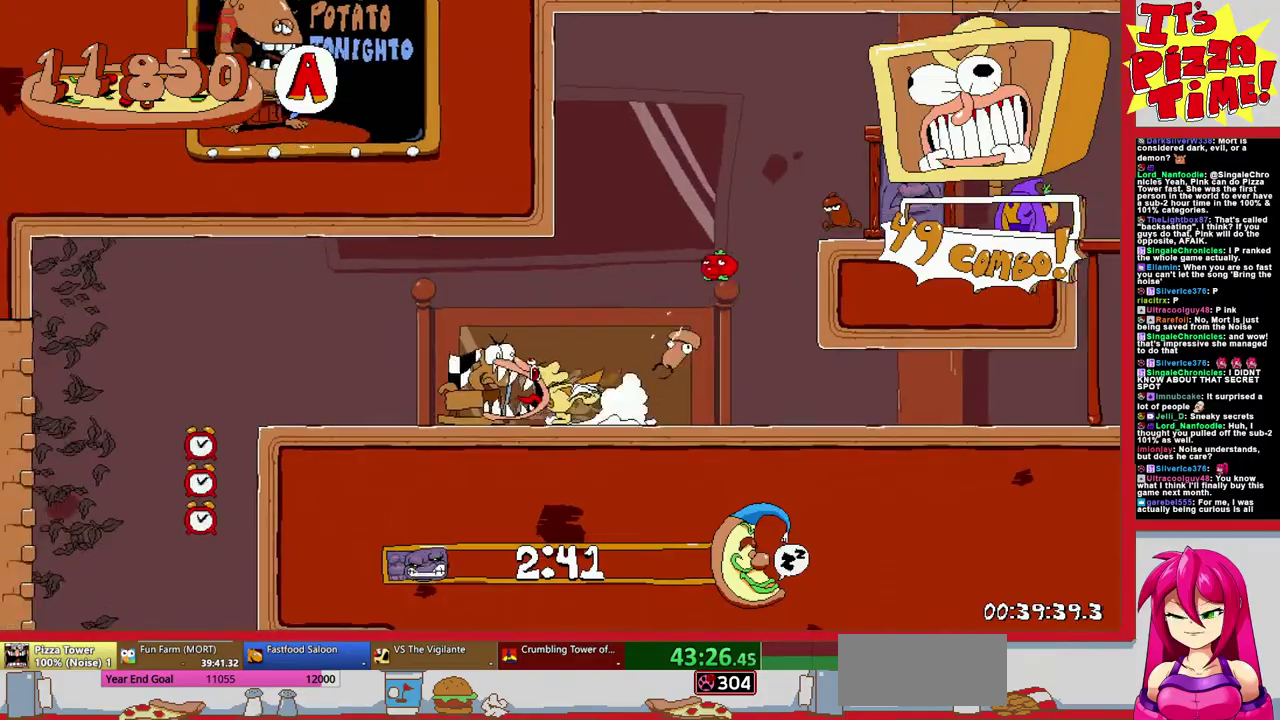
{"buttons": ["DPAD_DOWN"], "events": [[367, "DPAD_DOWN", "down"], [367, "DPAD_LEFT", "up"]]}
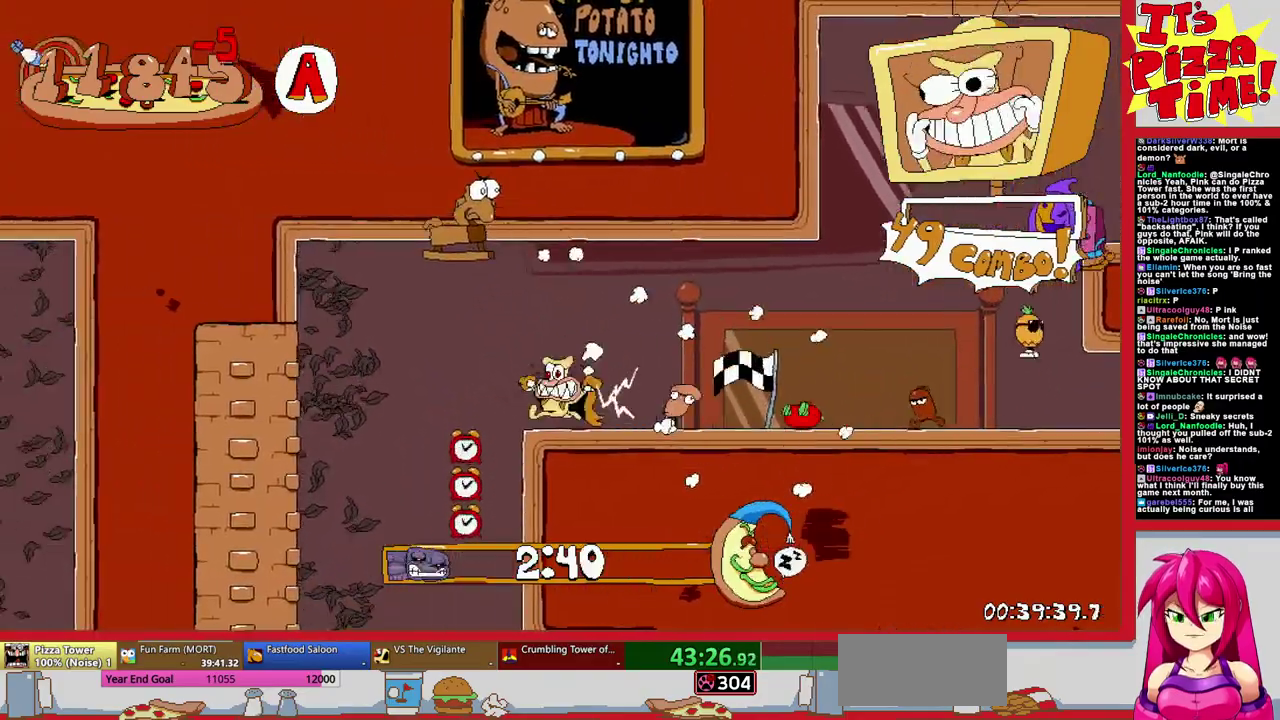
{"buttons": [], "events": [[233, "DPAD_DOWN", "up"]]}
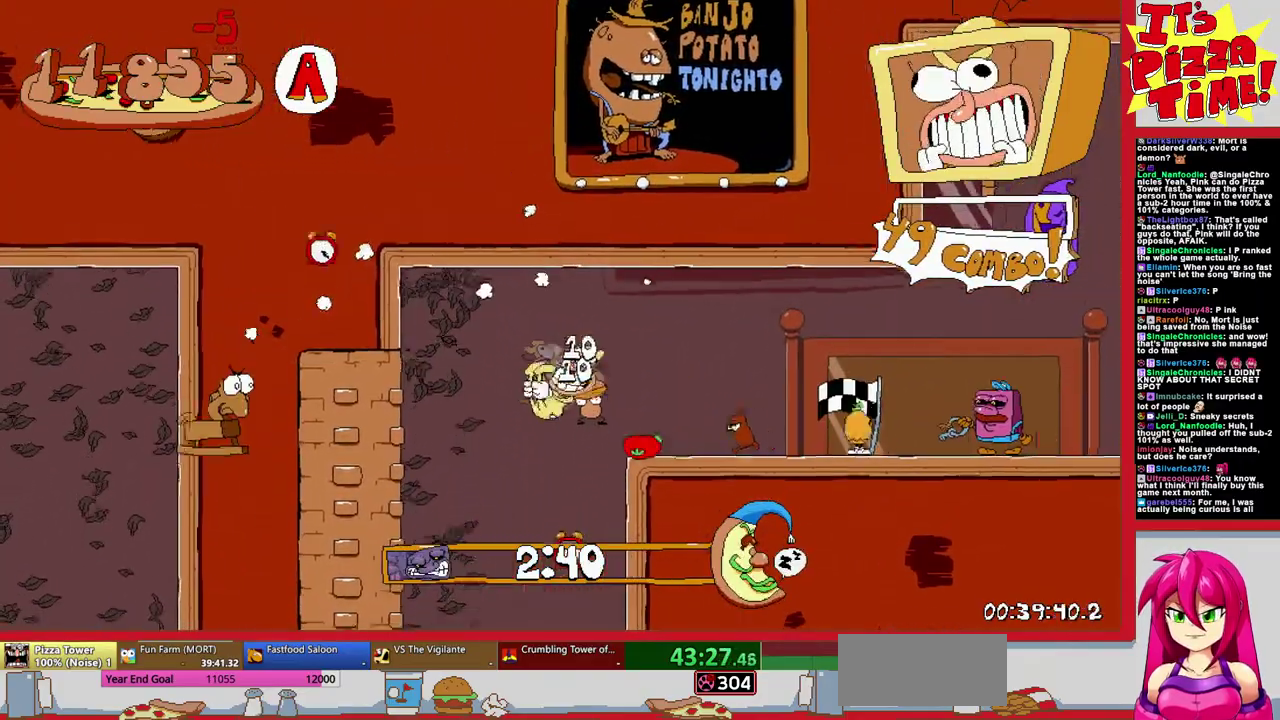
{"buttons": ["Y", "DPAD_DOWN", "DPAD_LEFT"], "events": [[83, "DPAD_LEFT", "down"], [450, "Y", "down"], [500, "DPAD_DOWN", "down"]]}
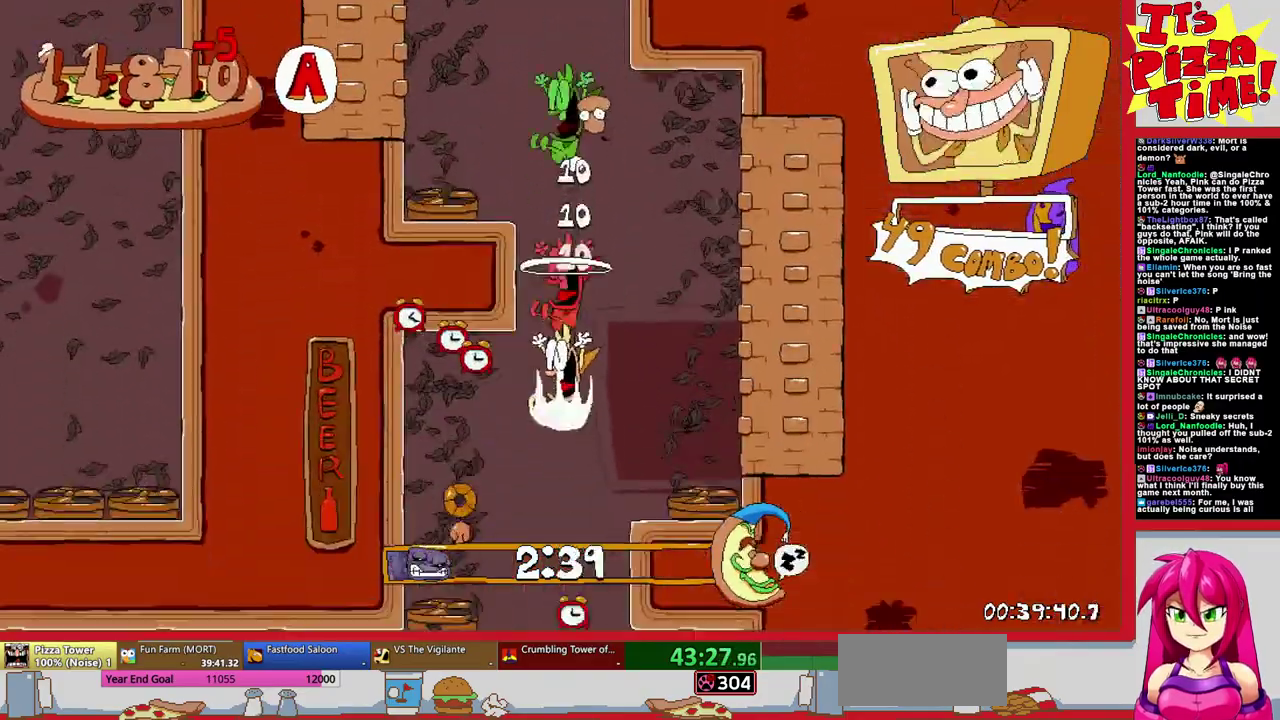
{"buttons": ["R1", "DPAD_LEFT"], "events": [[33, "DPAD_LEFT", "up"], [33, "R1", "down"], [100, "Y", "up"], [117, "DPAD_LEFT", "down"], [267, "DPAD_DOWN", "up"]]}
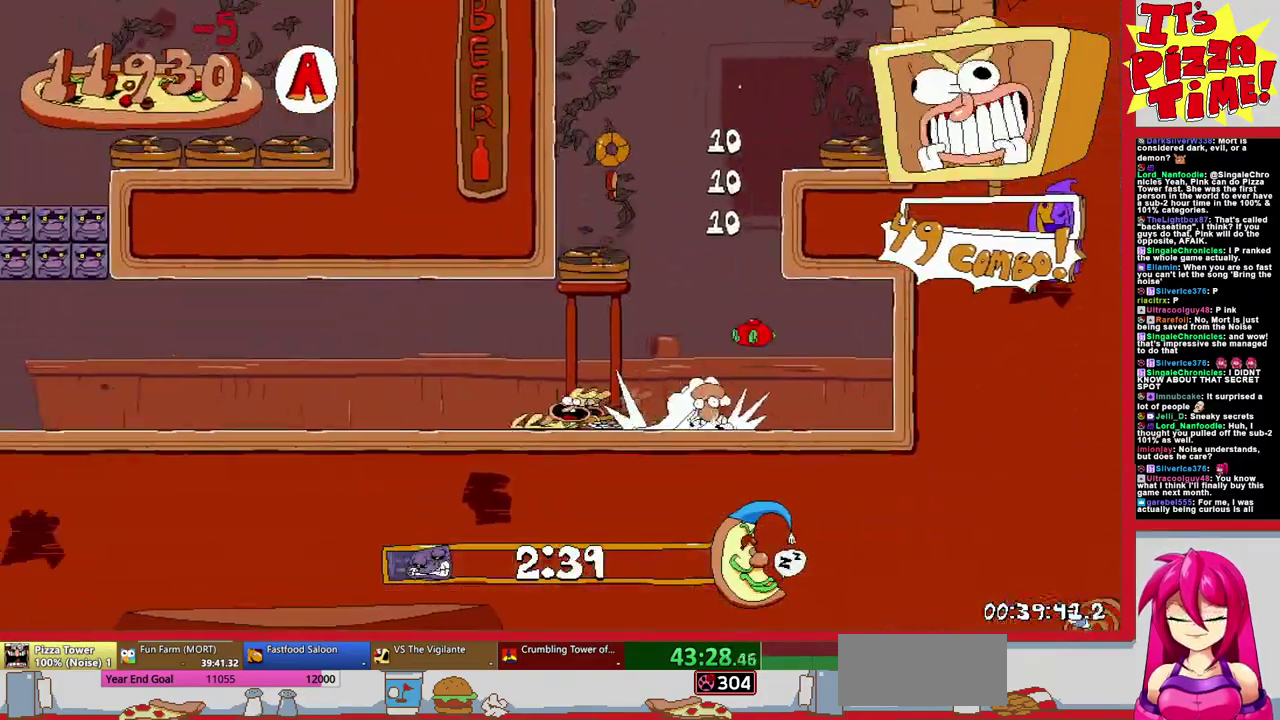
{"buttons": ["R1", "DPAD_LEFT"], "events": []}
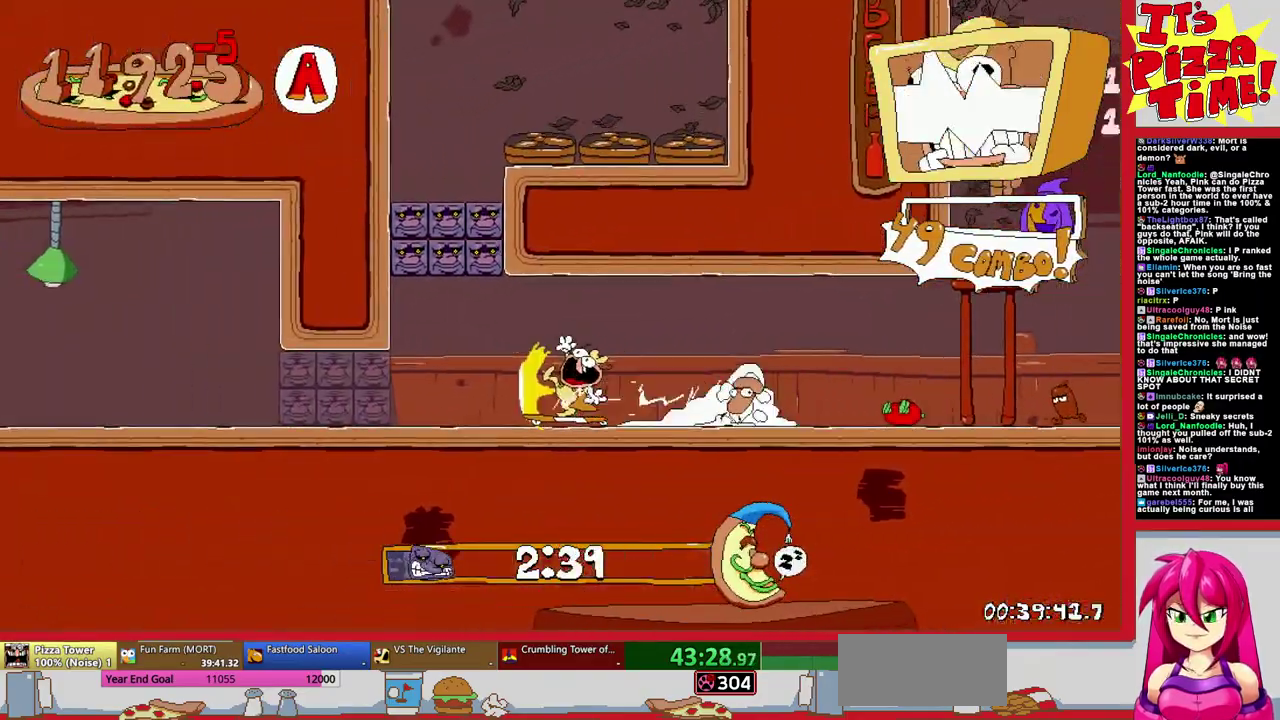
{"buttons": ["R1", "DPAD_DOWN", "DPAD_LEFT"], "events": [[300, "DPAD_DOWN", "down"]]}
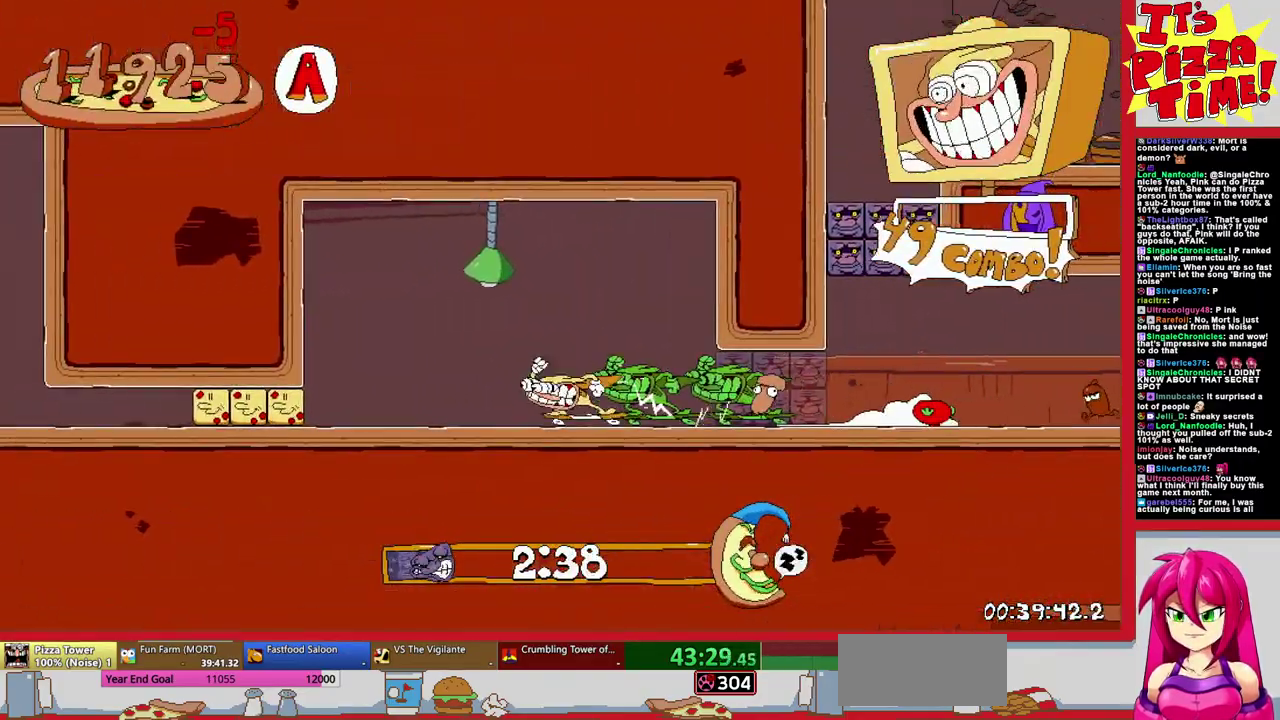
{"buttons": ["R1", "DPAD_LEFT"], "events": [[50, "DPAD_DOWN", "up"], [350, "B", "down"], [500, "B", "up"]]}
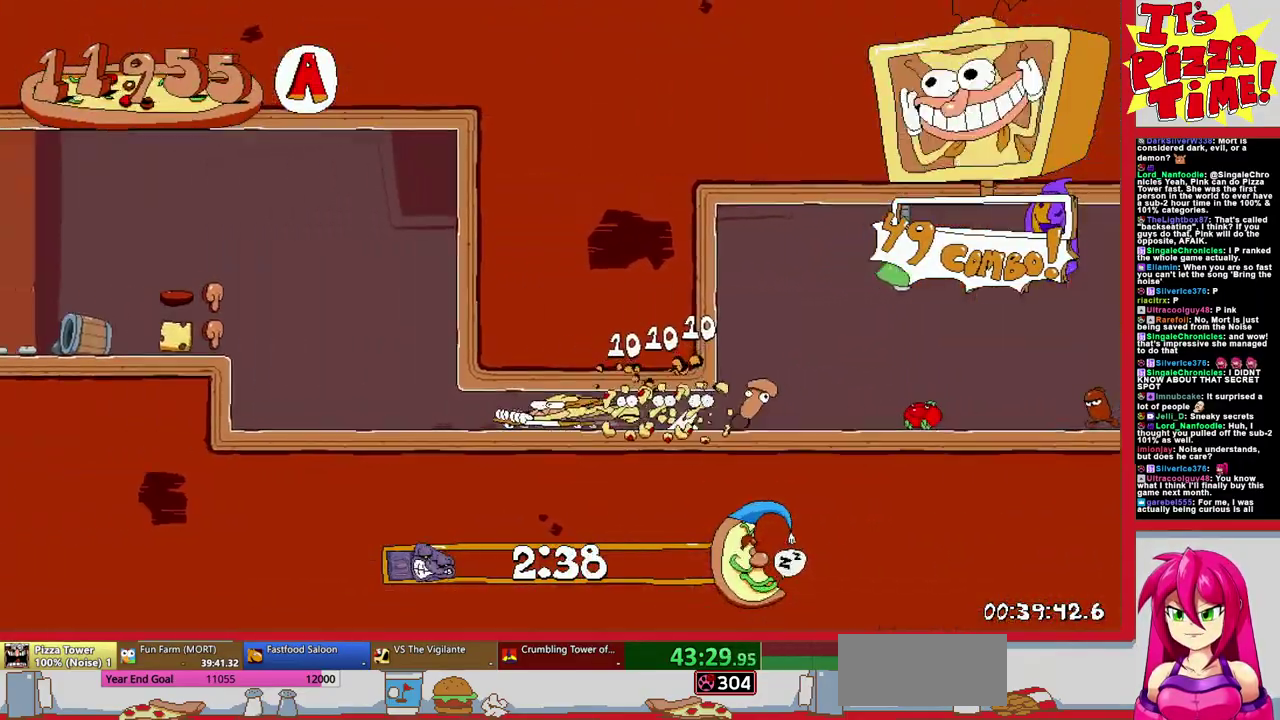
{"buttons": ["R1", "DPAD_LEFT"], "events": []}
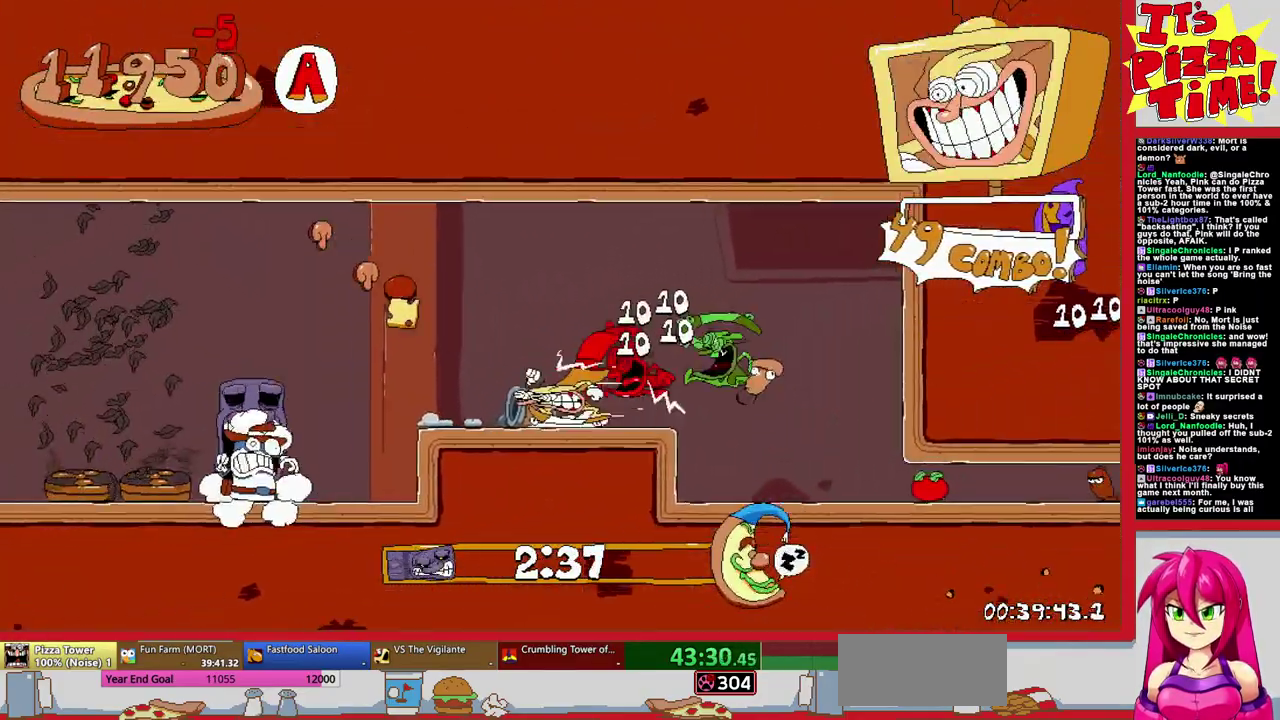
{"buttons": ["R1", "DPAD_LEFT"], "events": []}
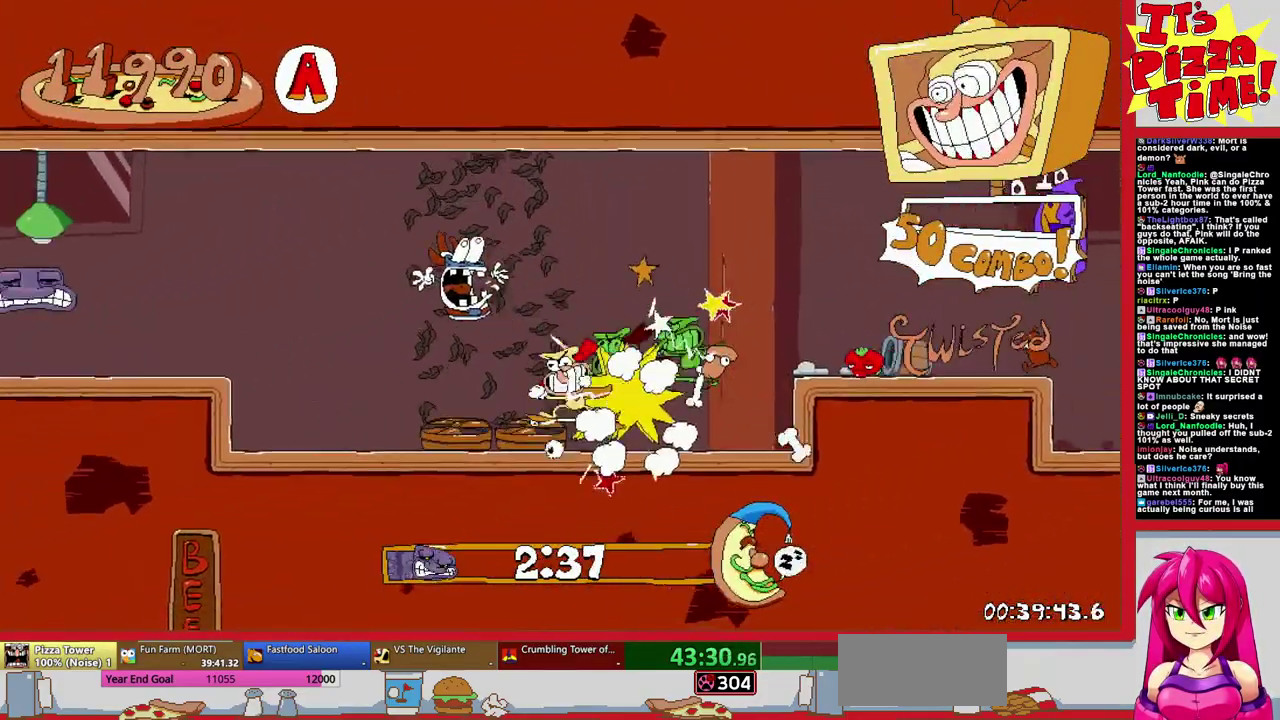
{"buttons": ["R1", "DPAD_LEFT"], "events": []}
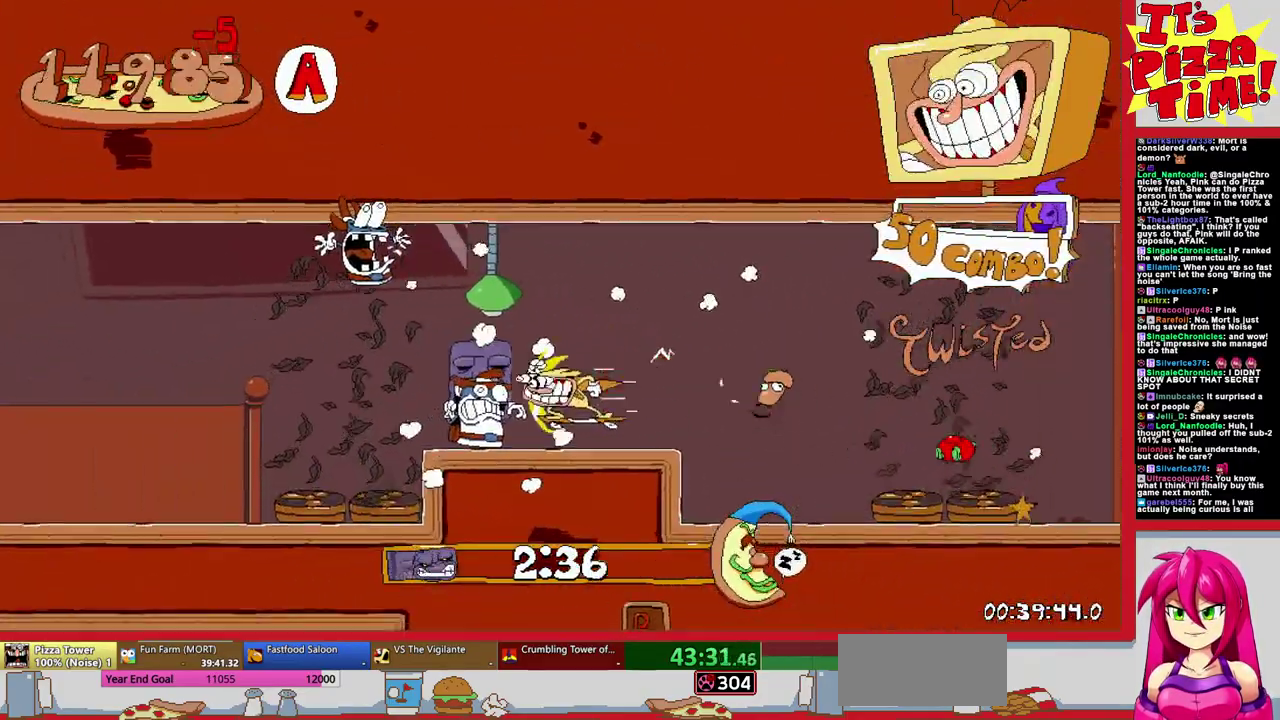
{"buttons": ["R1", "DPAD_DOWN", "DPAD_LEFT"], "events": [[300, "DPAD_DOWN", "down"]]}
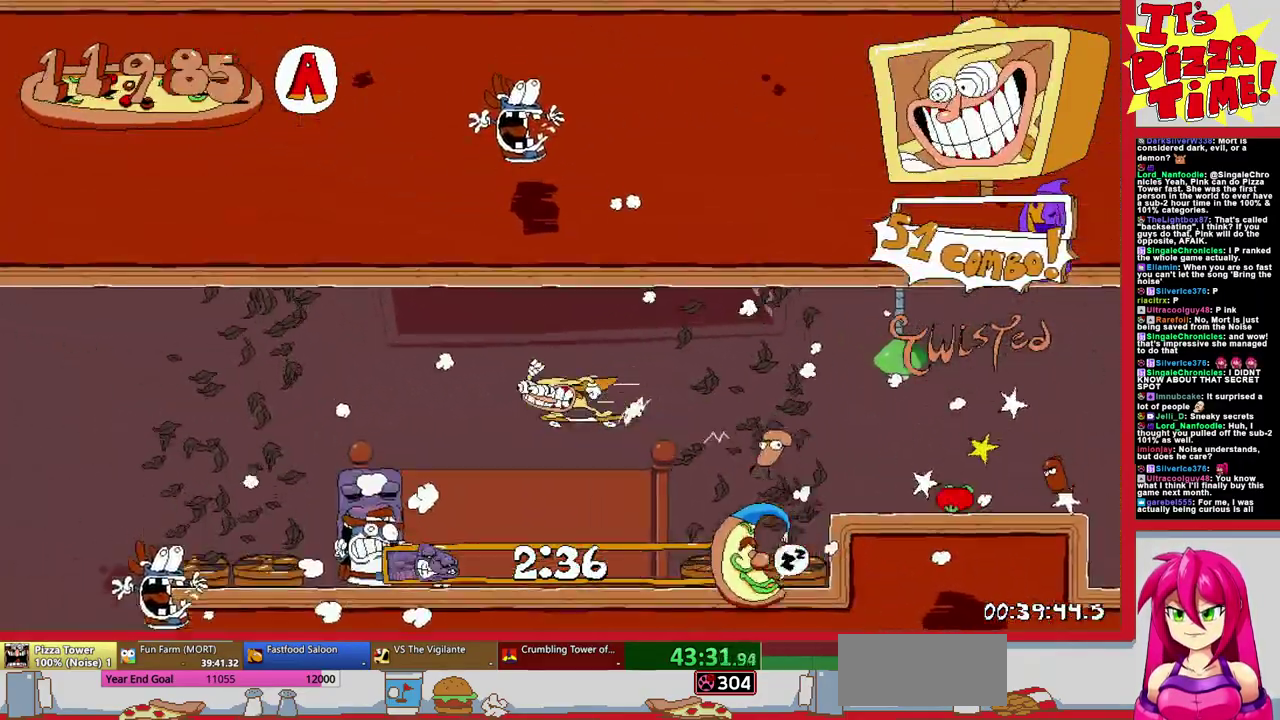
{"buttons": ["R1", "DPAD_DOWN", "DPAD_RIGHT"], "events": [[333, "DPAD_LEFT", "up"], [433, "DPAD_RIGHT", "down"]]}
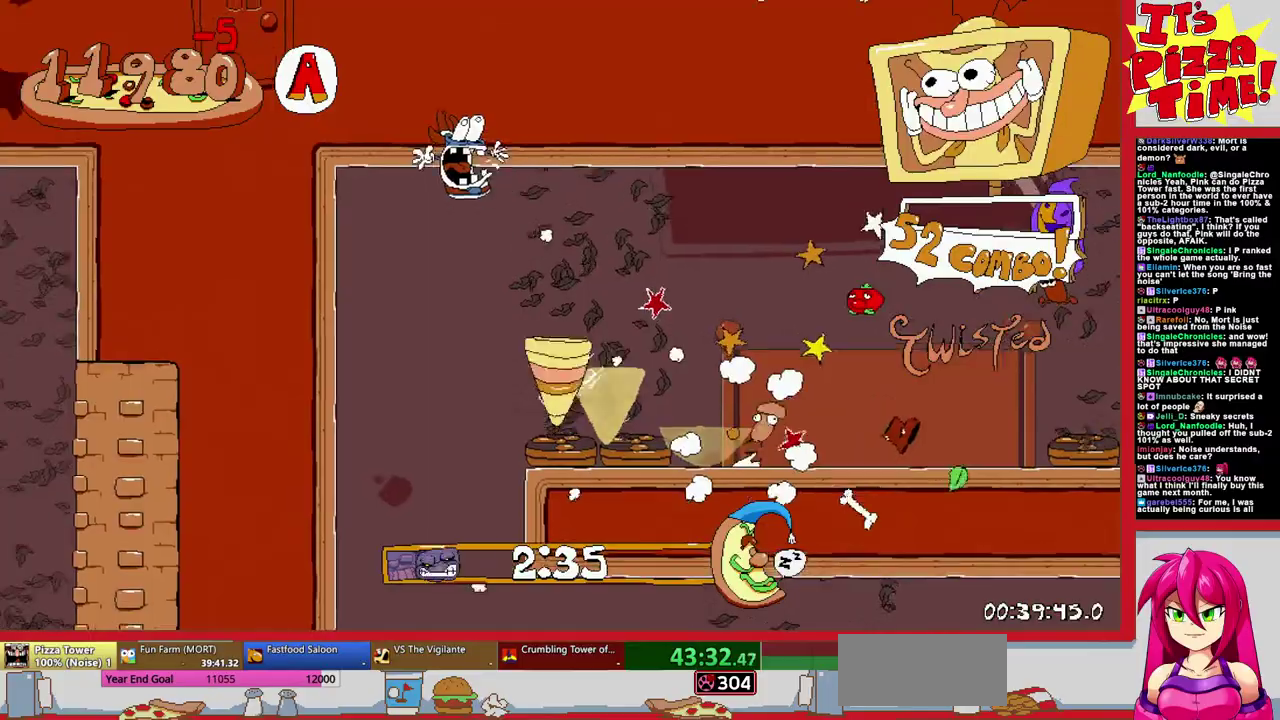
{"buttons": ["R1", "DPAD_RIGHT"], "events": [[17, "Y", "down"], [133, "Y", "up"], [250, "Y", "down"], [383, "Y", "up"], [400, "DPAD_DOWN", "up"]]}
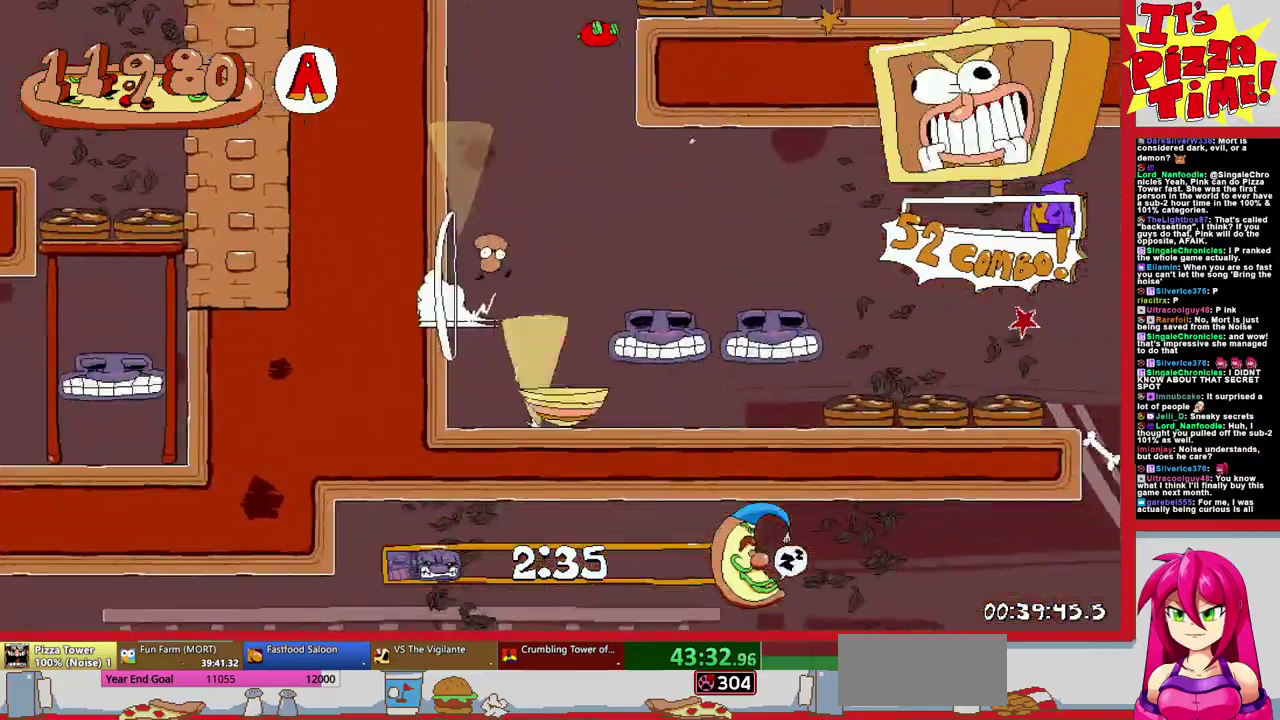
{"buttons": ["R1", "DPAD_RIGHT"], "events": []}